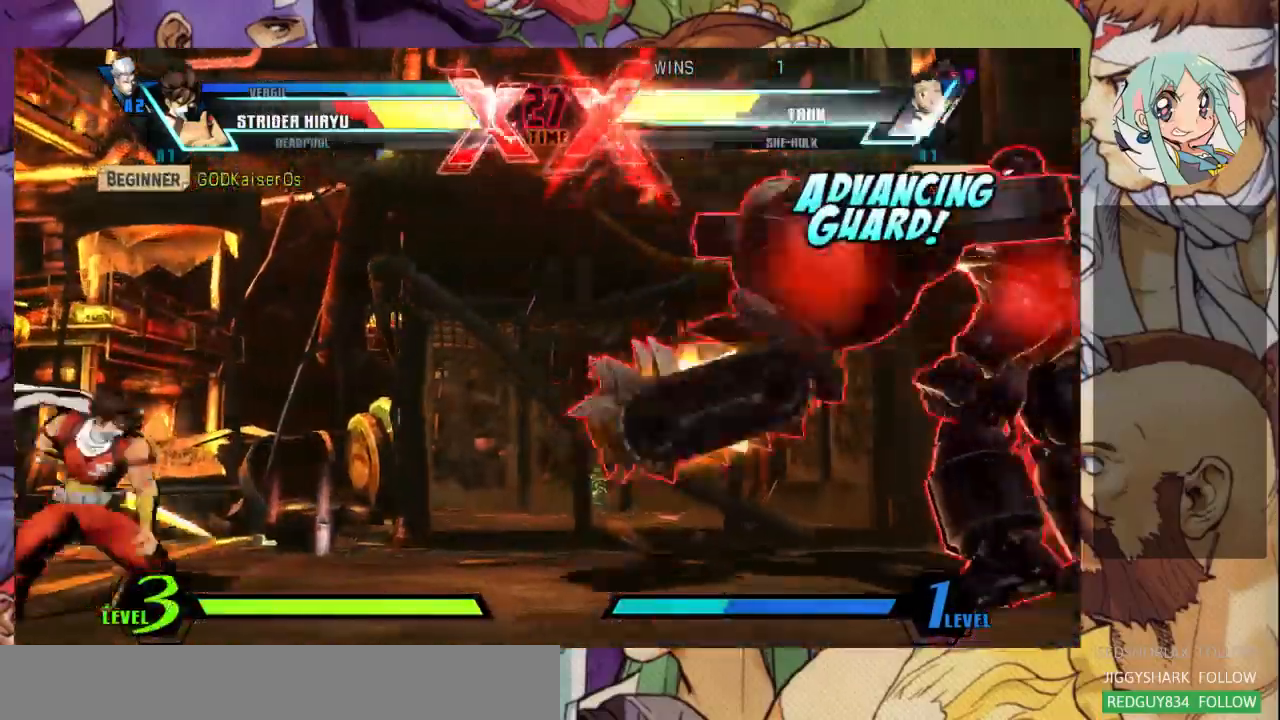
Gameplay with a controller (arcade stick); each line is a JSON object with the inputs held at the frame after it. "events" lists button and stick changes between this image and that frame as [ms after this image, input, new state], when the widget could be followed in between. Not read: L3 R3.
{"buttons": [], "left_stick": "down-right", "events": [[333, "left_stick", "down-right"], [367, "R2", "up"]]}
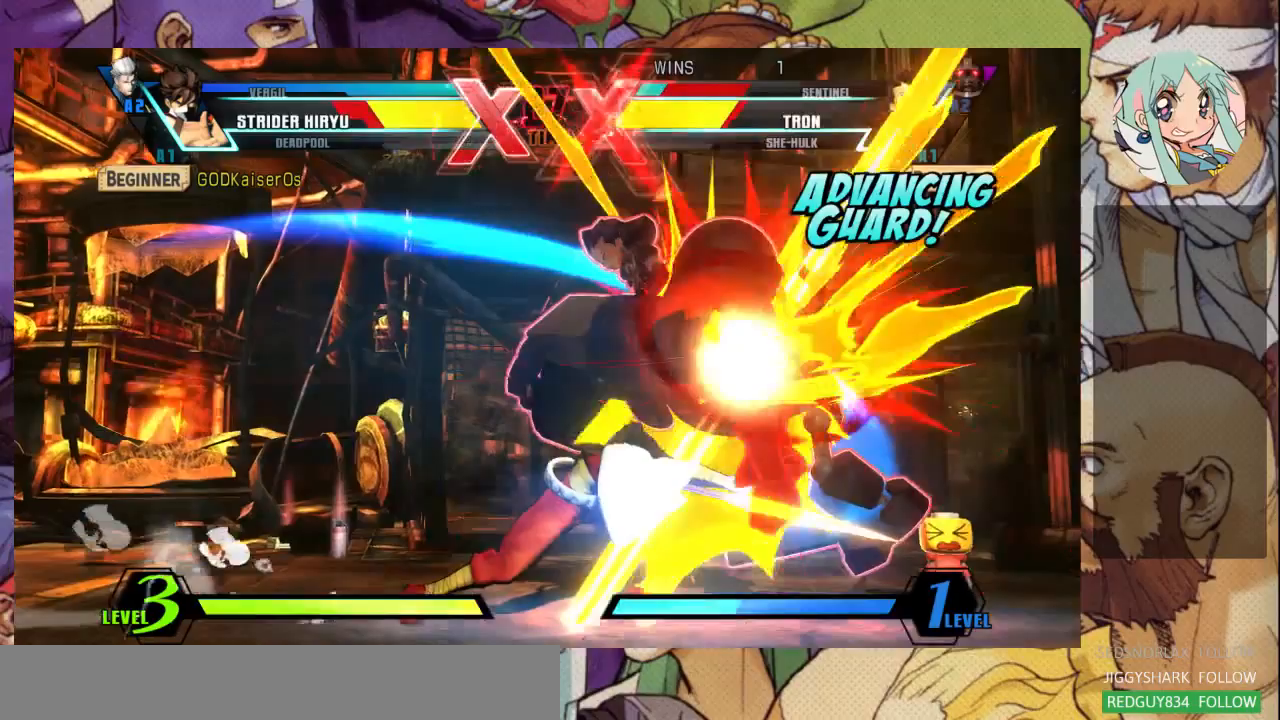
{"buttons": [], "left_stick": "down-right", "events": []}
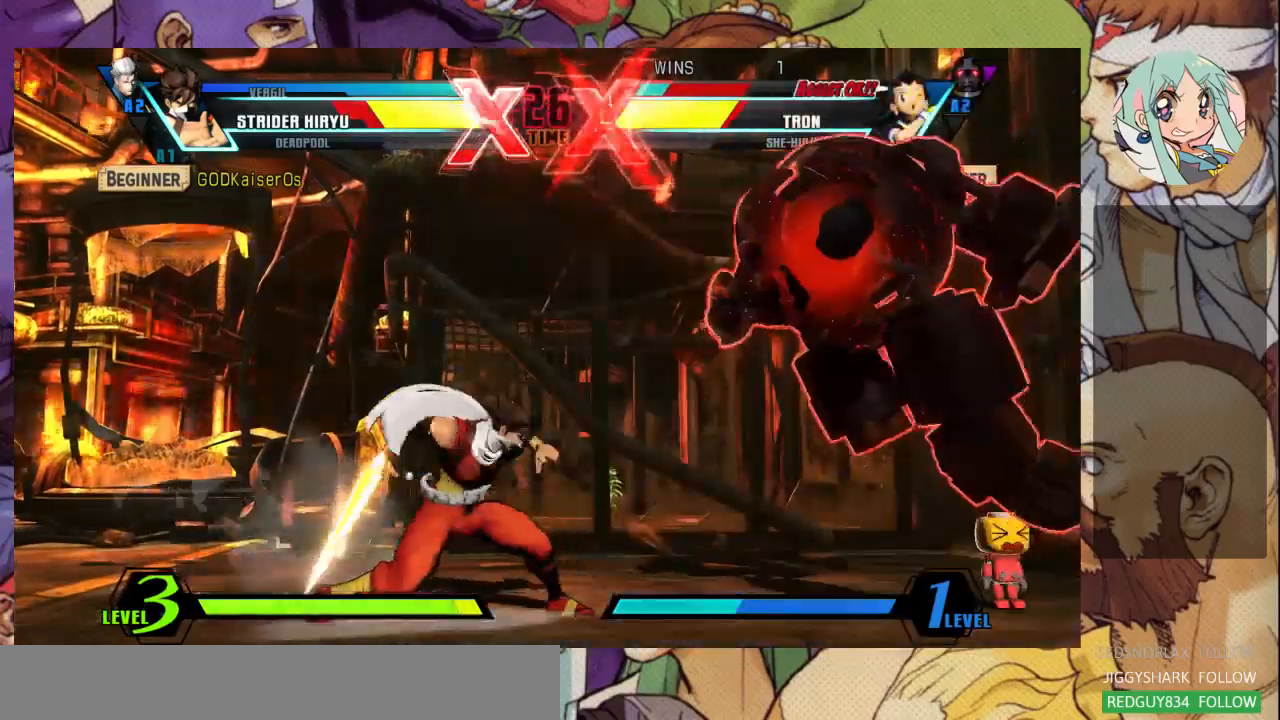
{"buttons": ["SQUARE"], "left_stick": "right", "events": [[133, "SQUARE", "down"], [200, "left_stick", "right"]]}
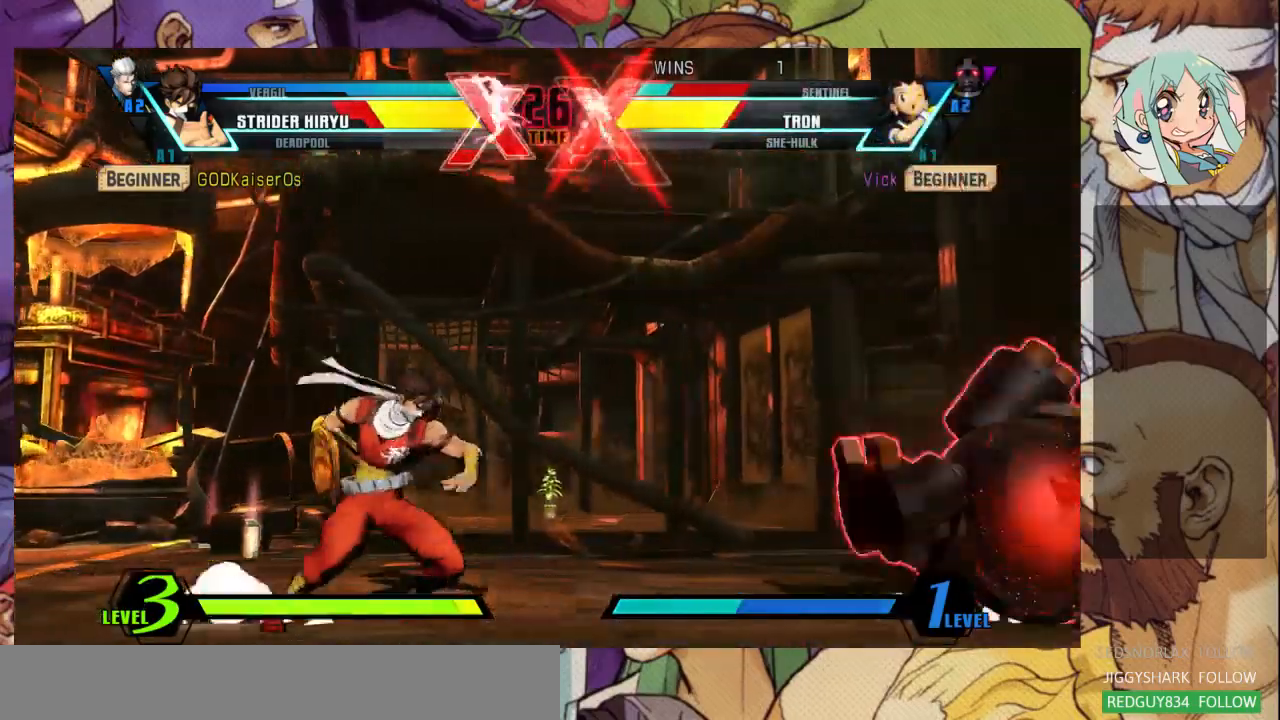
{"buttons": [], "left_stick": "down-right", "events": [[200, "left_stick", "down-right"], [300, "SQUARE", "up"]]}
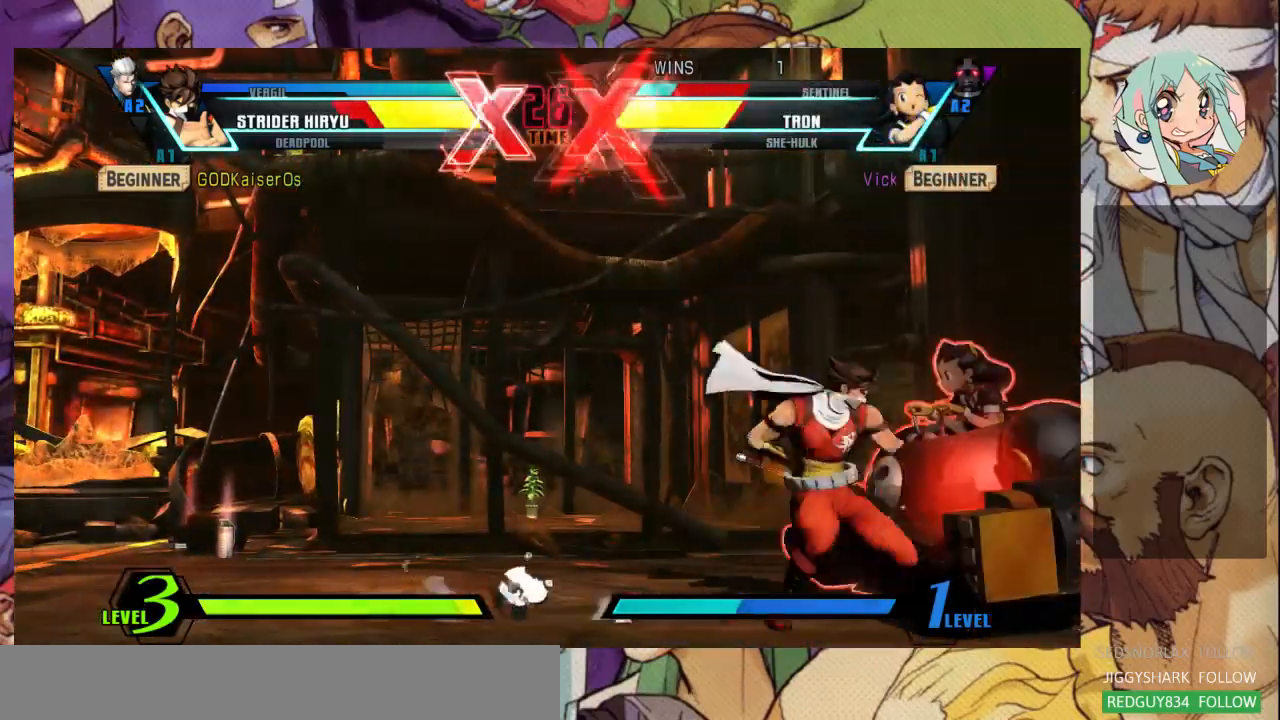
{"buttons": [], "left_stick": "down-right", "events": []}
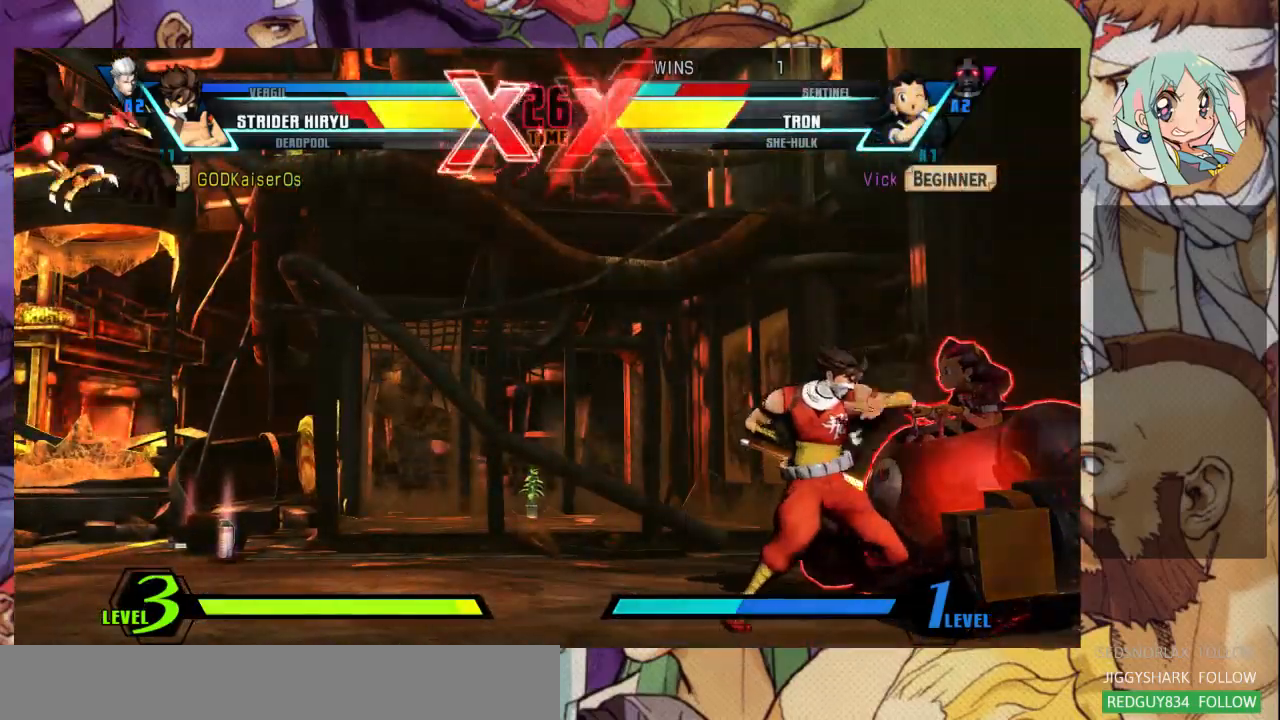
{"buttons": [], "left_stick": "down-right", "events": []}
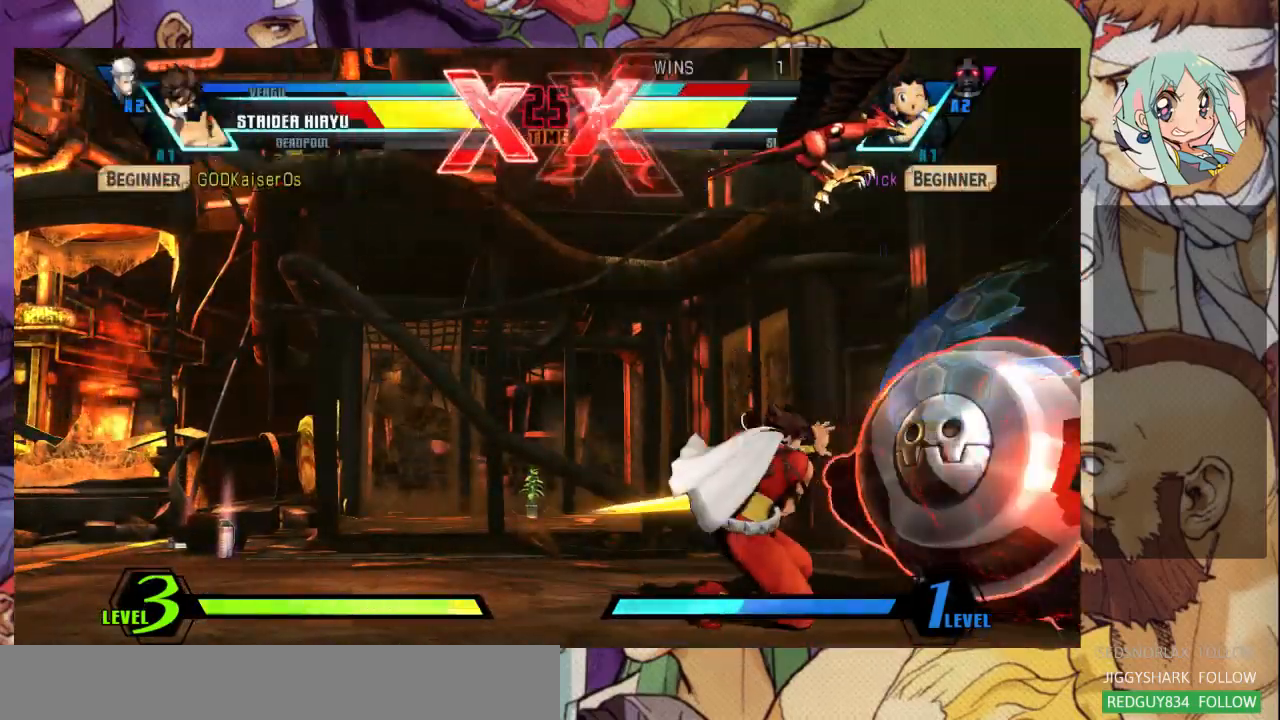
{"buttons": [], "left_stick": "down-right", "events": []}